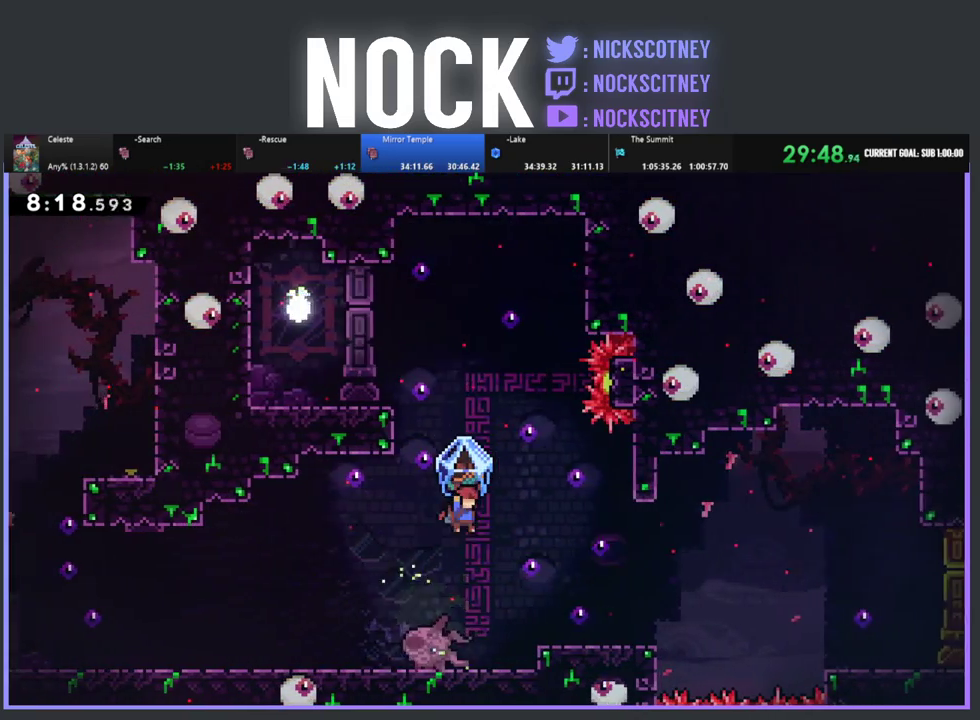
Gameplay with a controller (PlayStation layout); each line is a JSON object with the inputs held at the frame after it. "events" lists button and stick changes between this image and that frame as [ms after this image, input, new state], when the widget could be followed in between. Not read: R3 right_stick.
{"buttons": ["CROSS", "R2"], "left_stick": "center", "events": [[400, "CROSS", "down"], [483, "DPAD_RIGHT", "up"]]}
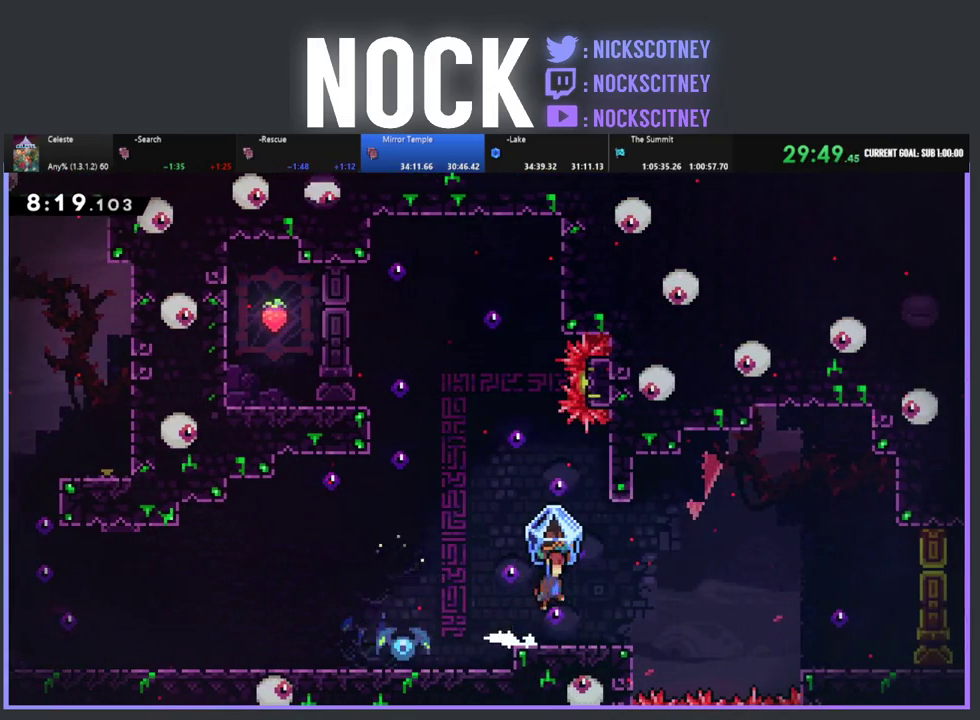
{"buttons": ["CROSS", "R2", "DPAD_RIGHT"], "left_stick": "center", "events": [[67, "CROSS", "up"], [83, "DPAD_RIGHT", "down"], [450, "CROSS", "down"]]}
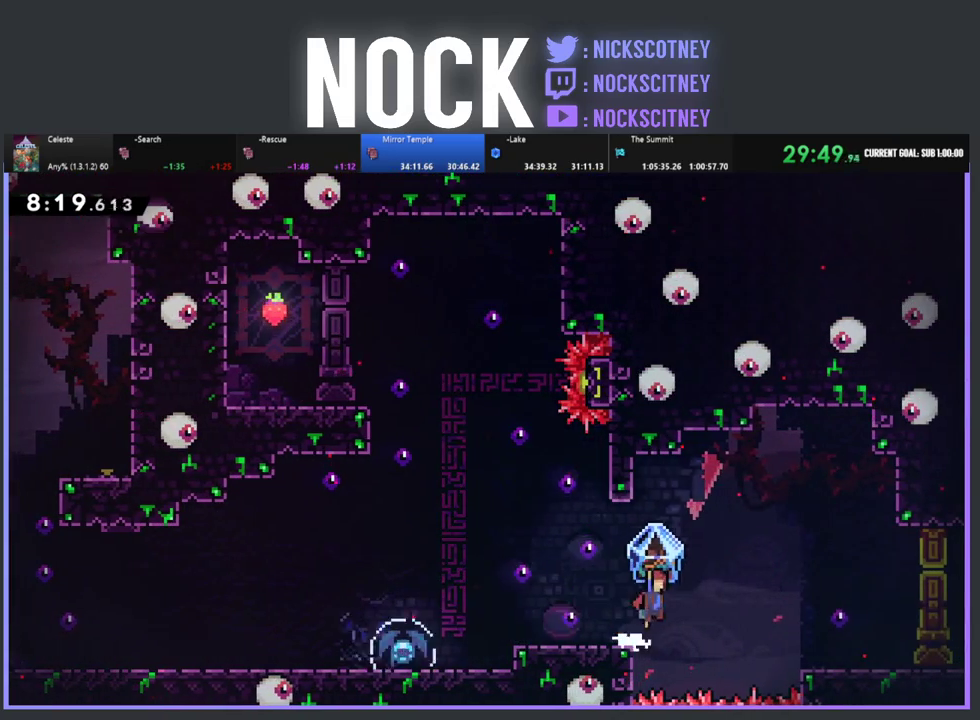
{"buttons": ["CROSS", "R2", "DPAD_RIGHT"], "left_stick": "center", "events": []}
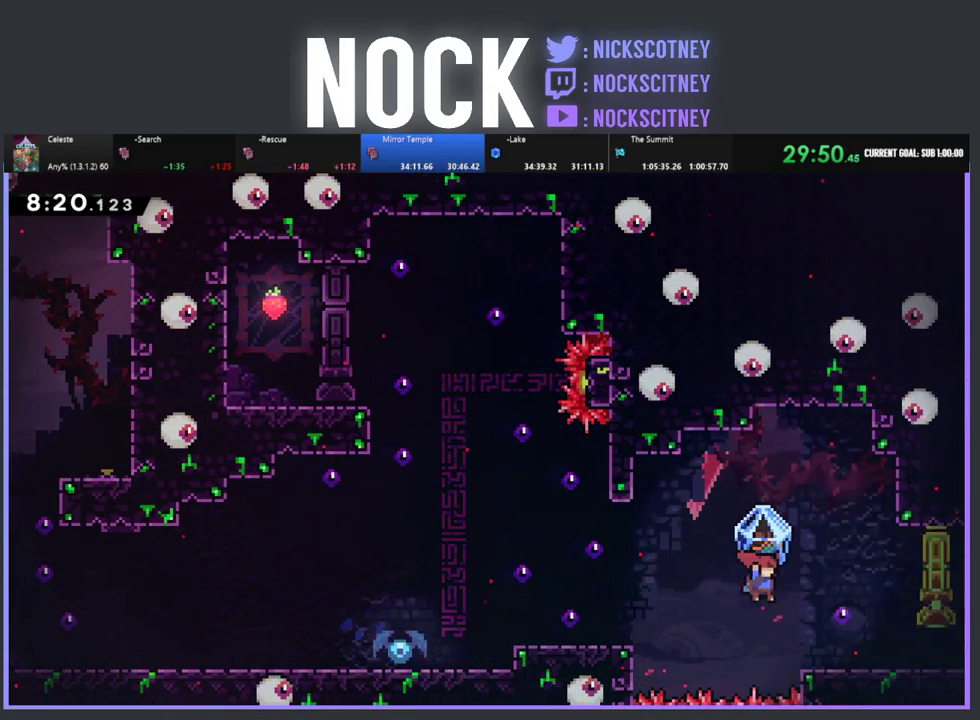
{"buttons": ["R2", "DPAD_RIGHT"], "left_stick": "center", "events": [[150, "CROSS", "up"], [233, "CROSS", "down"], [367, "CROSS", "up"]]}
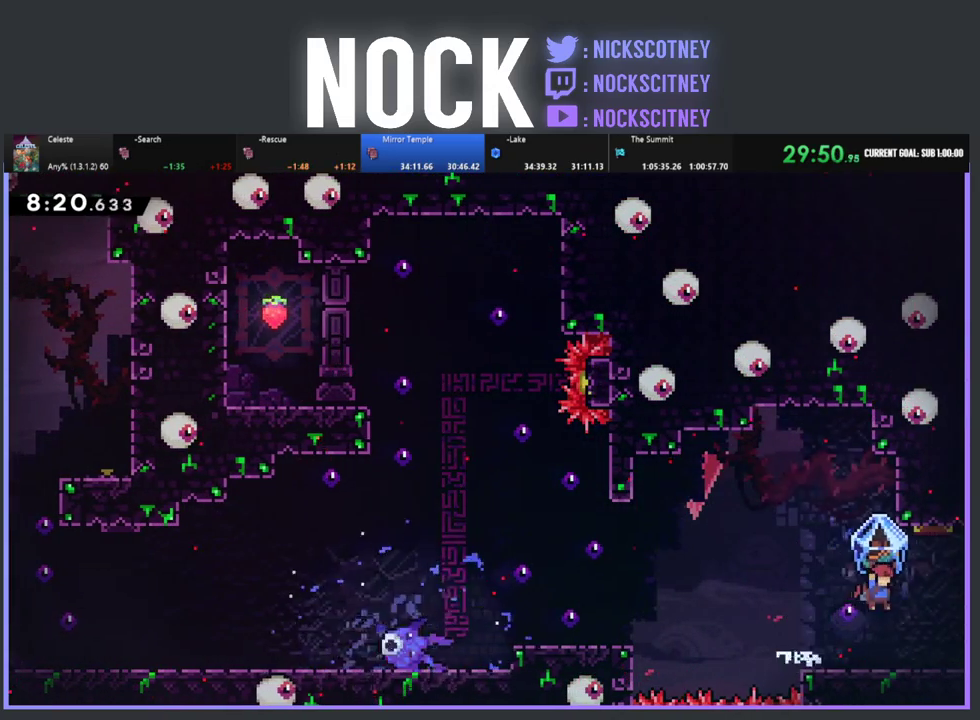
{"buttons": ["R2", "DPAD_RIGHT"], "left_stick": "center", "events": [[250, "CROSS", "down"], [400, "CROSS", "up"]]}
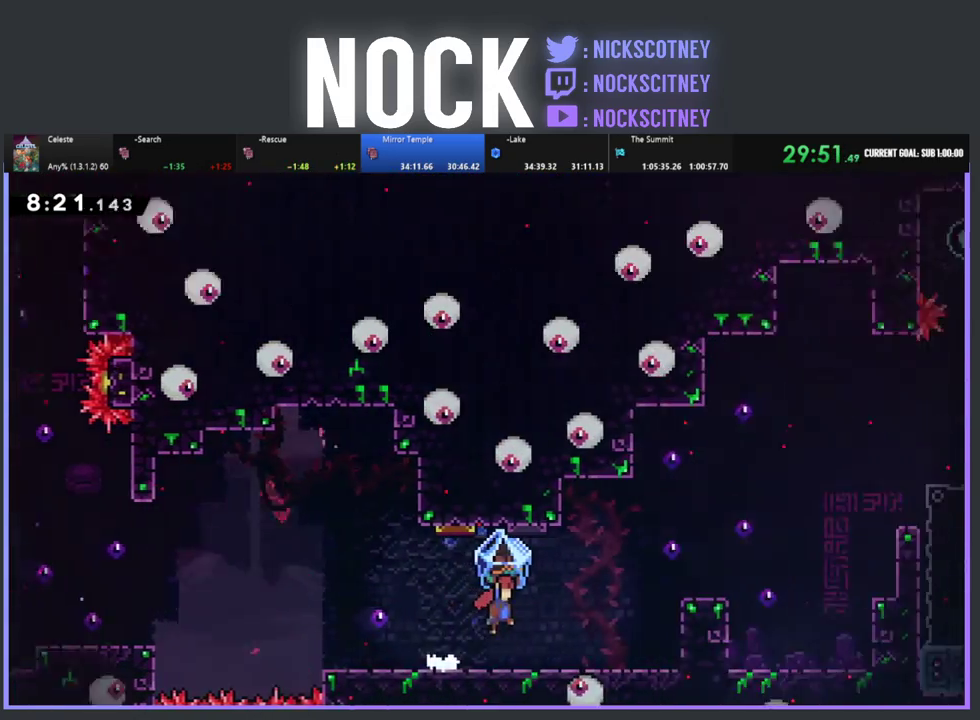
{"buttons": ["R2", "DPAD_RIGHT"], "left_stick": "center", "events": []}
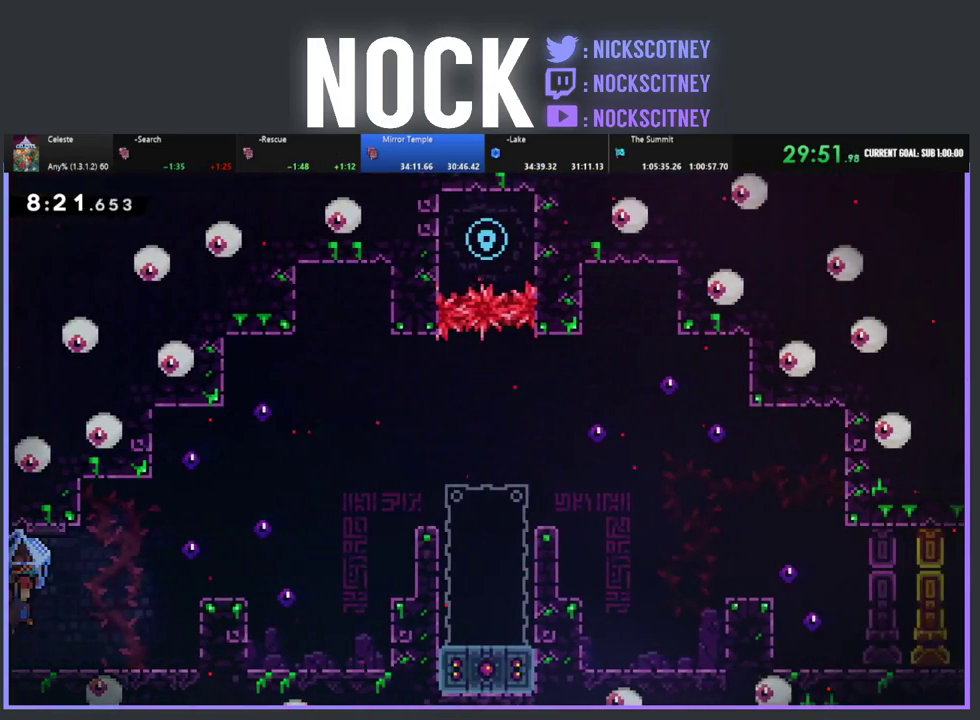
{"buttons": ["R2", "DPAD_RIGHT"], "left_stick": "center", "events": []}
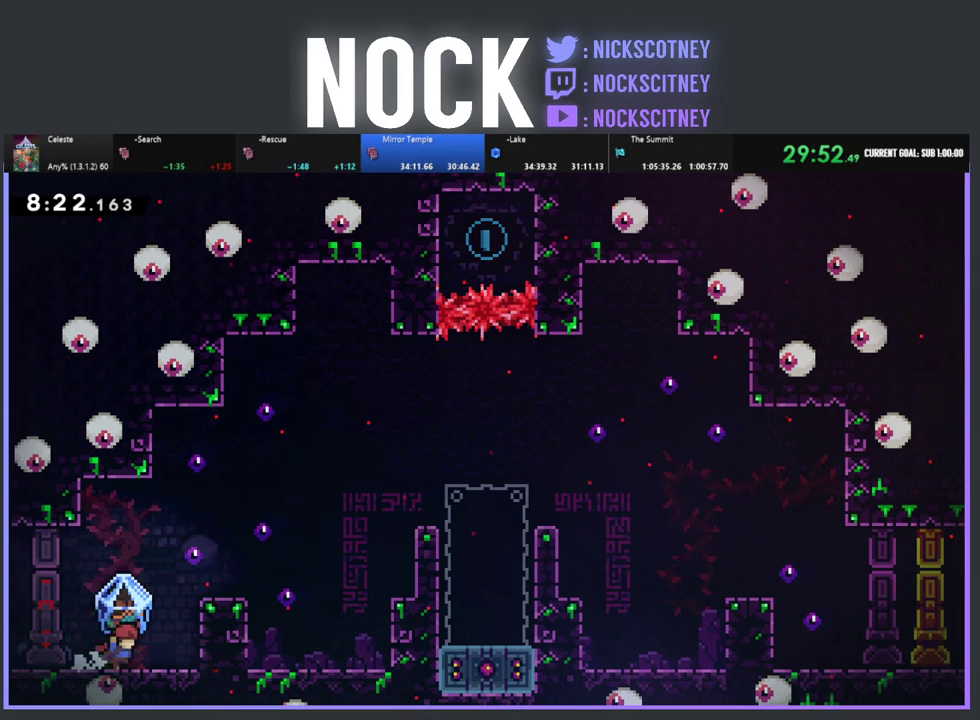
{"buttons": ["CROSS", "R2", "DPAD_RIGHT"], "left_stick": "center", "events": [[83, "CROSS", "down"]]}
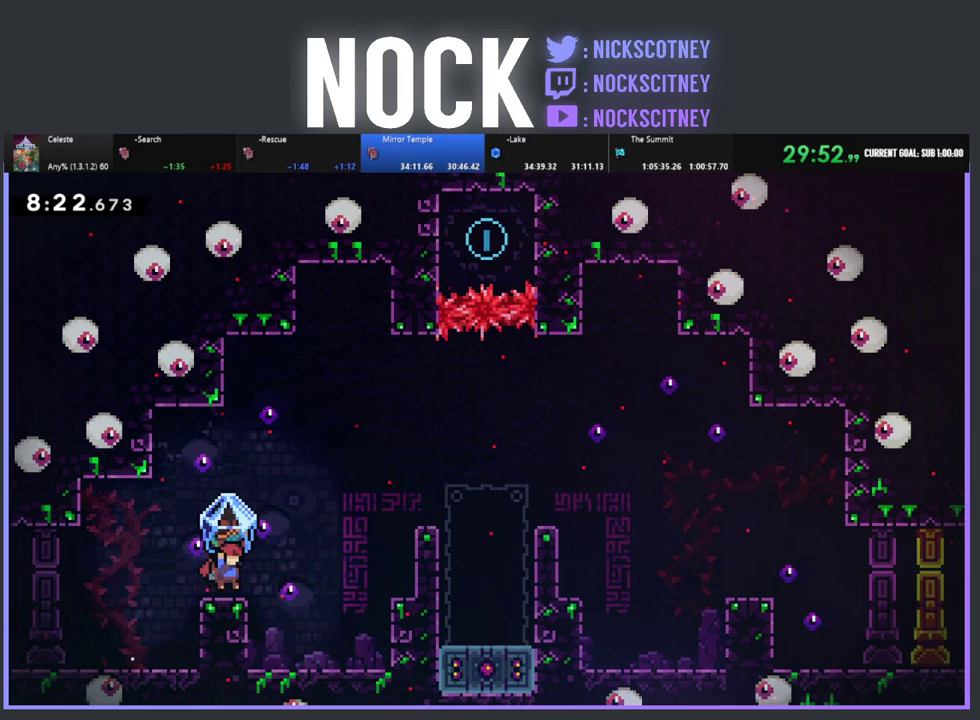
{"buttons": [], "left_stick": "center", "events": [[17, "CROSS", "up"], [50, "DPAD_RIGHT", "up"], [250, "R2", "up"]]}
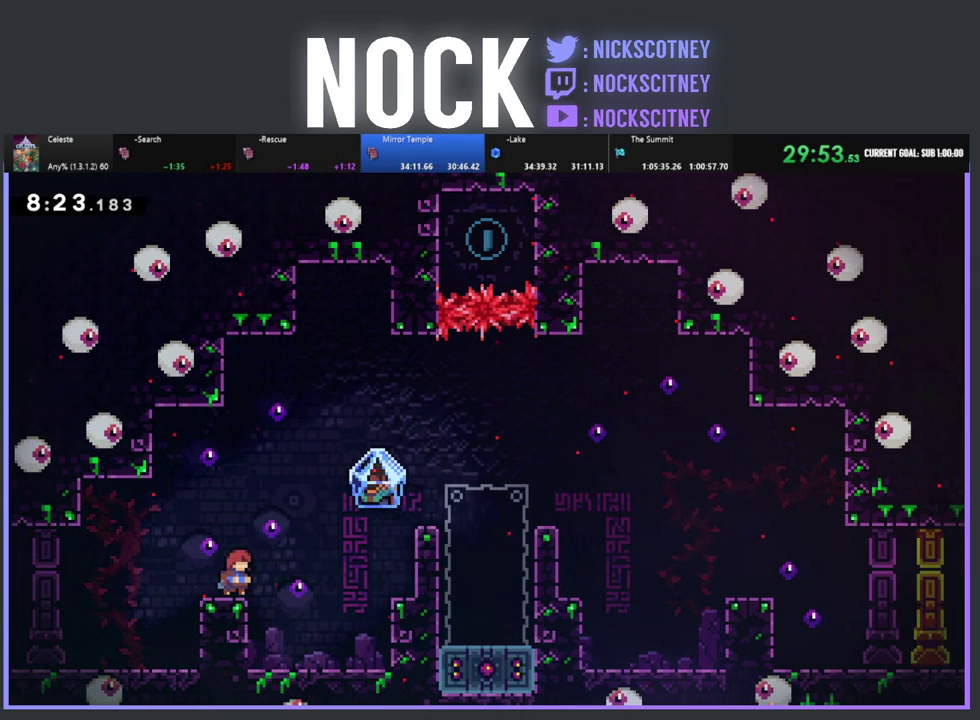
{"buttons": ["R2", "DPAD_UP", "DPAD_RIGHT"], "left_stick": "center", "events": [[100, "DPAD_UP", "down"], [133, "DPAD_RIGHT", "down"], [133, "R2", "down"], [200, "CIRCLE", "down"], [467, "CIRCLE", "up"]]}
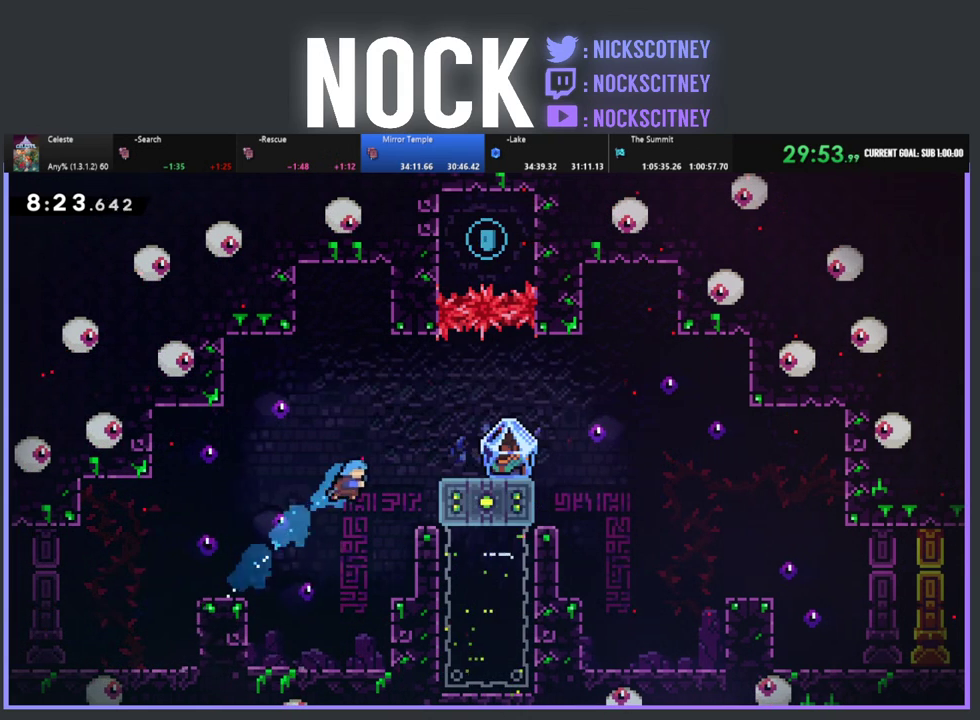
{"buttons": ["R2", "DPAD_RIGHT"], "left_stick": "center", "events": [[300, "CROSS", "down"], [467, "DPAD_UP", "up"], [483, "CROSS", "up"]]}
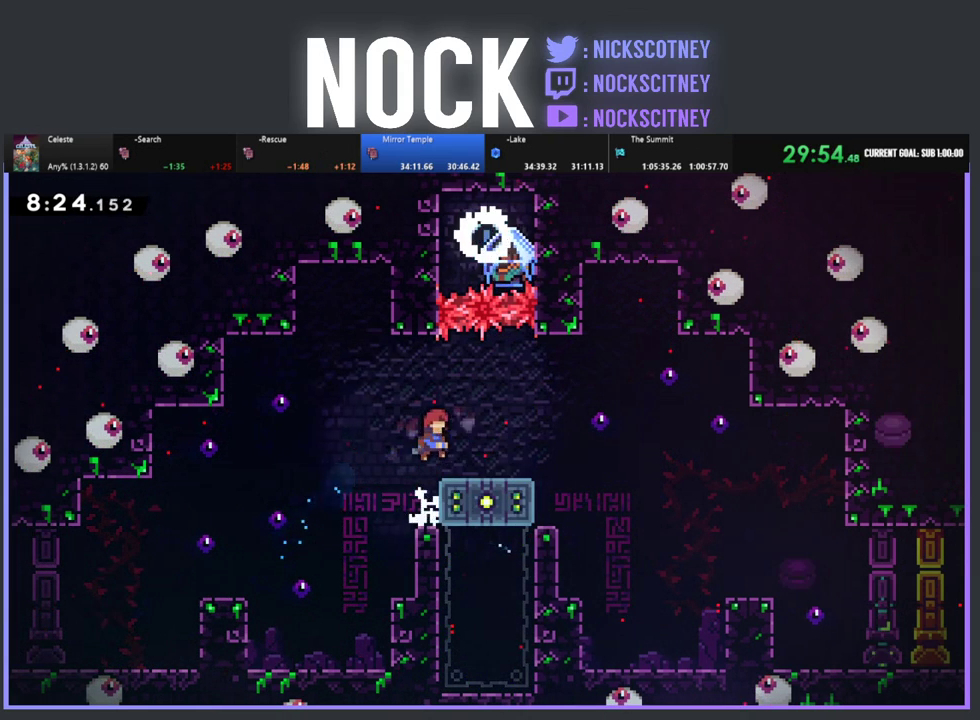
{"buttons": ["CROSS", "R2", "DPAD_UP", "DPAD_RIGHT"], "left_stick": "center", "events": [[233, "DPAD_RIGHT", "up"], [433, "CROSS", "down"], [433, "DPAD_RIGHT", "down"], [433, "DPAD_UP", "down"]]}
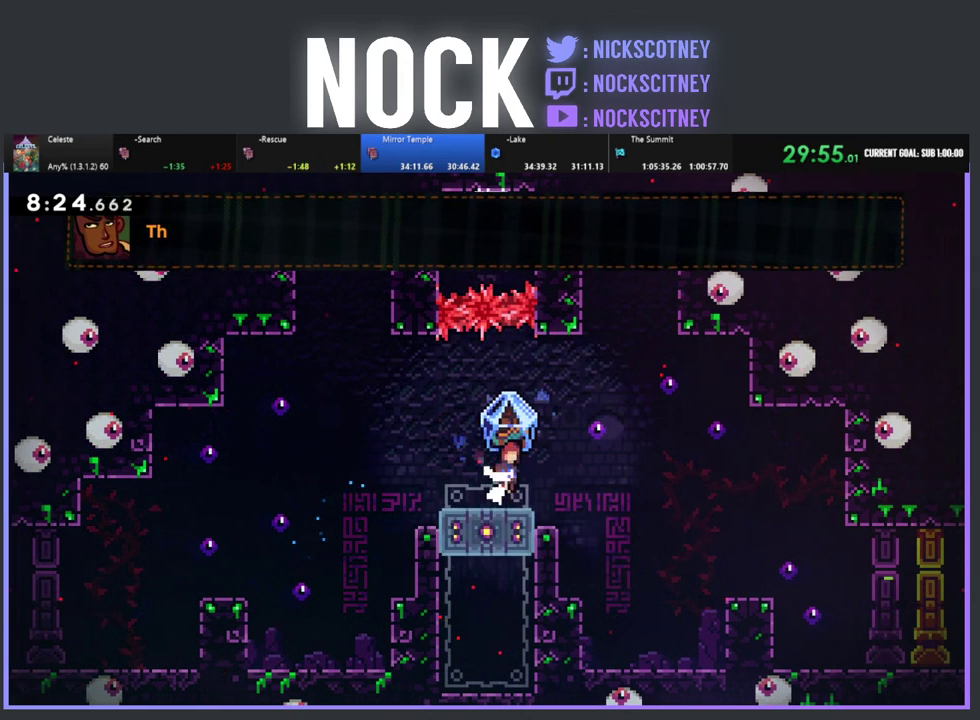
{"buttons": ["R2", "DPAD_RIGHT"], "left_stick": "center", "events": [[67, "DPAD_UP", "up"], [150, "CROSS", "up"], [367, "CROSS", "down"], [467, "CROSS", "up"]]}
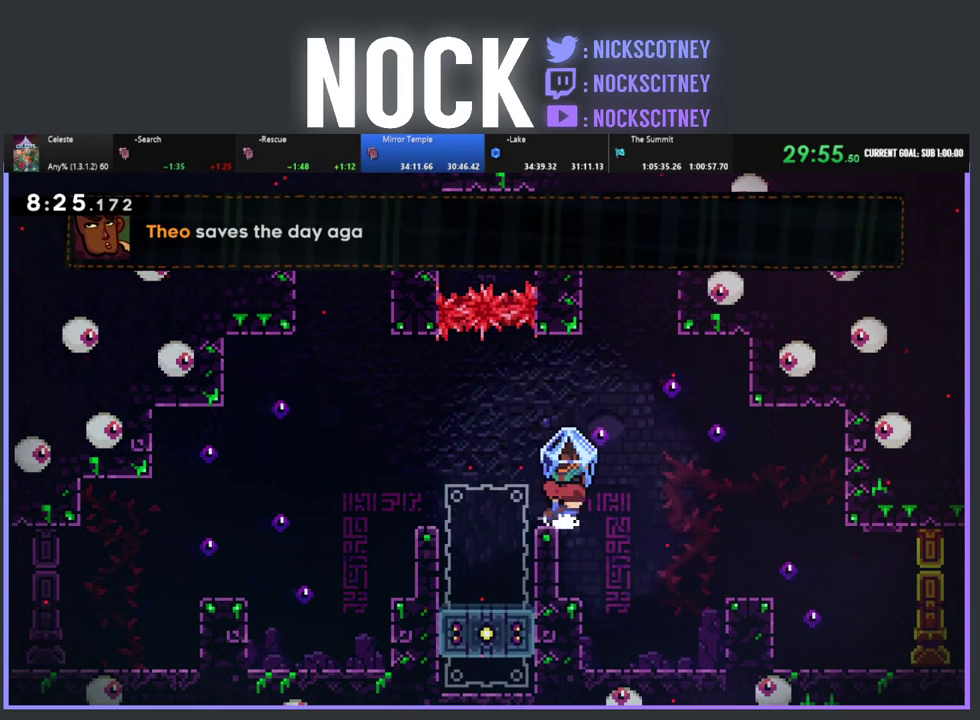
{"buttons": ["CROSS", "R2", "DPAD_RIGHT"], "left_stick": "center", "events": [[400, "CROSS", "down"]]}
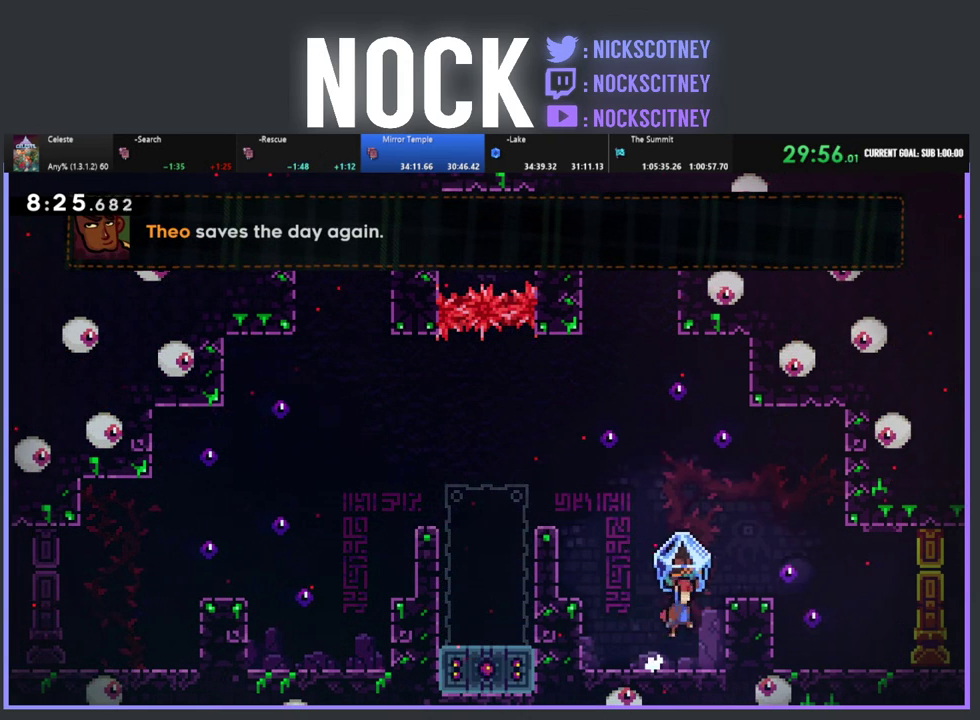
{"buttons": ["R2", "DPAD_RIGHT"], "left_stick": "center", "events": [[317, "CROSS", "up"]]}
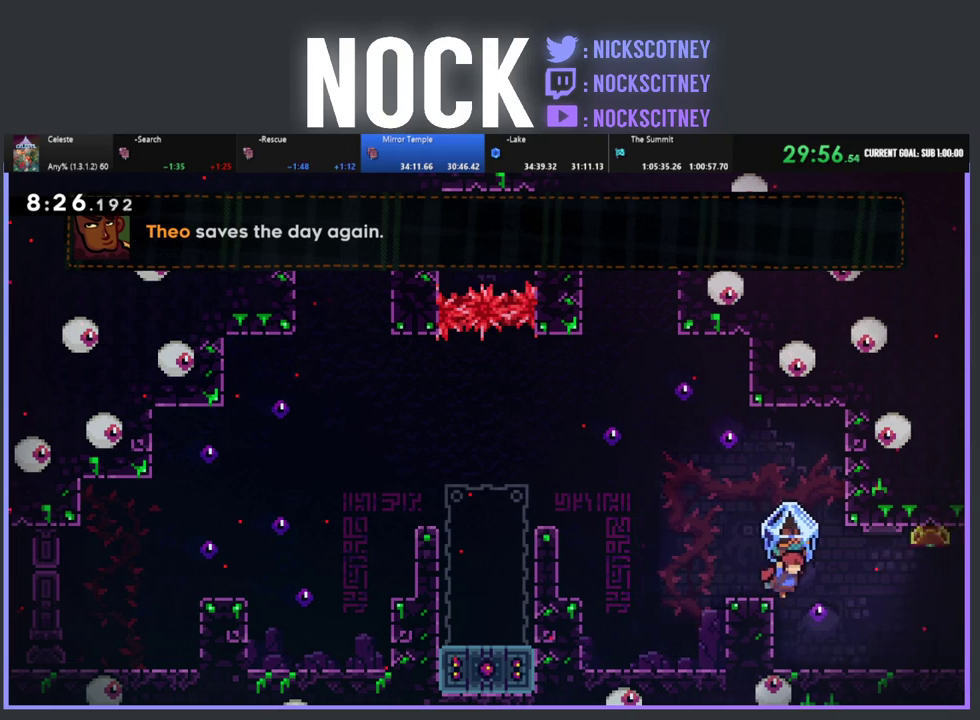
{"buttons": ["DPAD_RIGHT"], "left_stick": "center", "events": [[267, "DPAD_RIGHT", "up"], [383, "R2", "up"], [450, "DPAD_RIGHT", "down"]]}
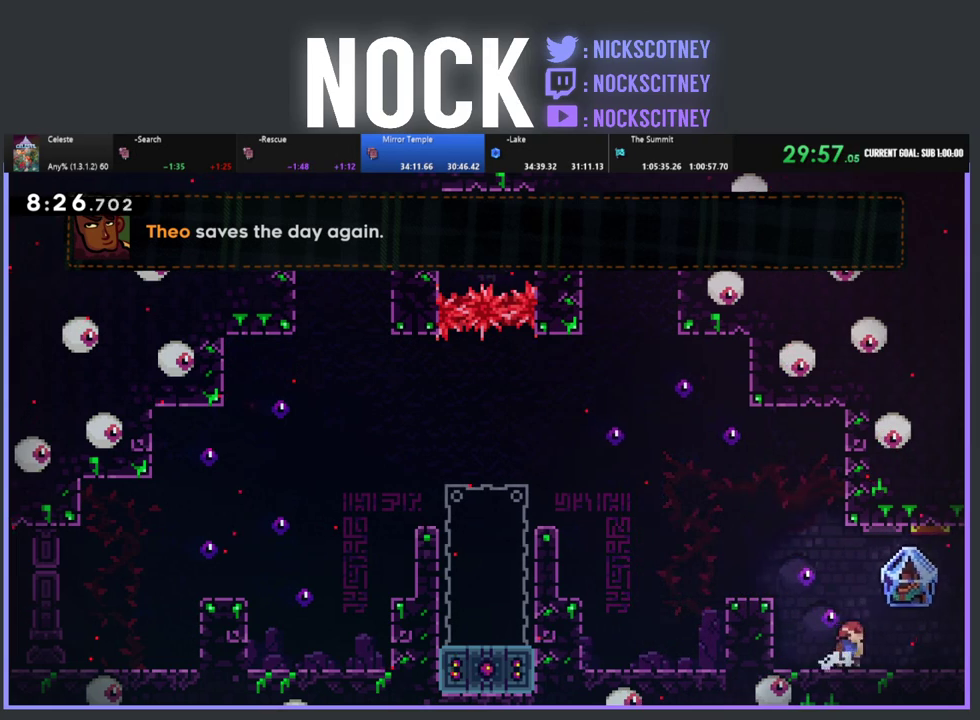
{"buttons": ["DPAD_DOWN", "DPAD_RIGHT"], "left_stick": "center", "events": [[17, "DPAD_DOWN", "down"], [83, "CROSS", "down"], [150, "CIRCLE", "down"], [417, "CROSS", "up"], [433, "CIRCLE", "up"]]}
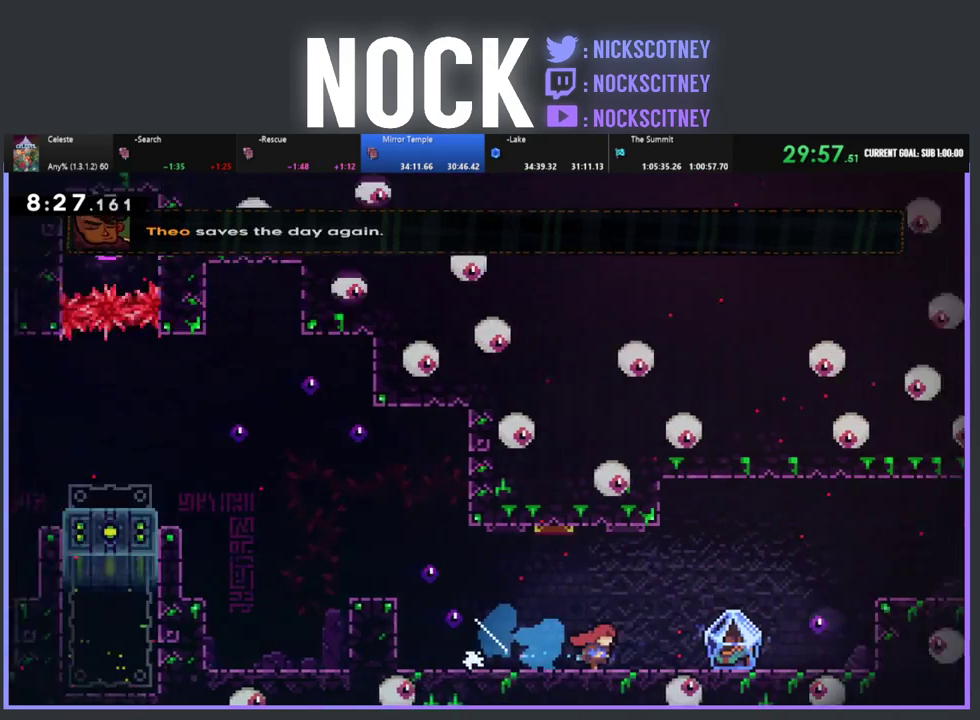
{"buttons": ["R2", "DPAD_RIGHT"], "left_stick": "center", "events": [[17, "DPAD_DOWN", "up"], [150, "R2", "down"]]}
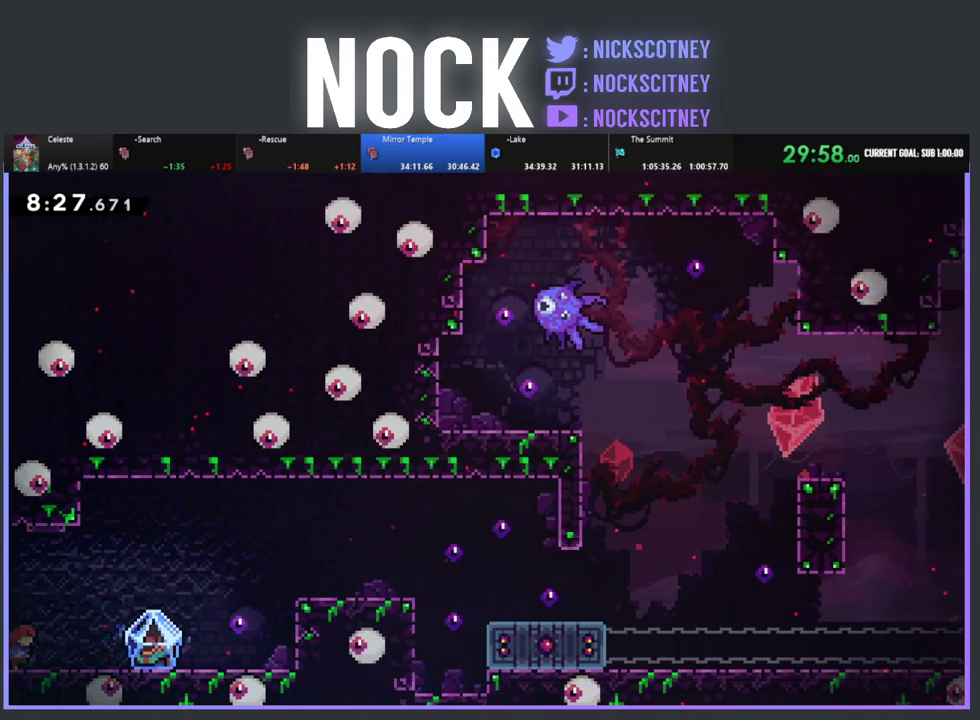
{"buttons": ["R2", "DPAD_RIGHT"], "left_stick": "center", "events": []}
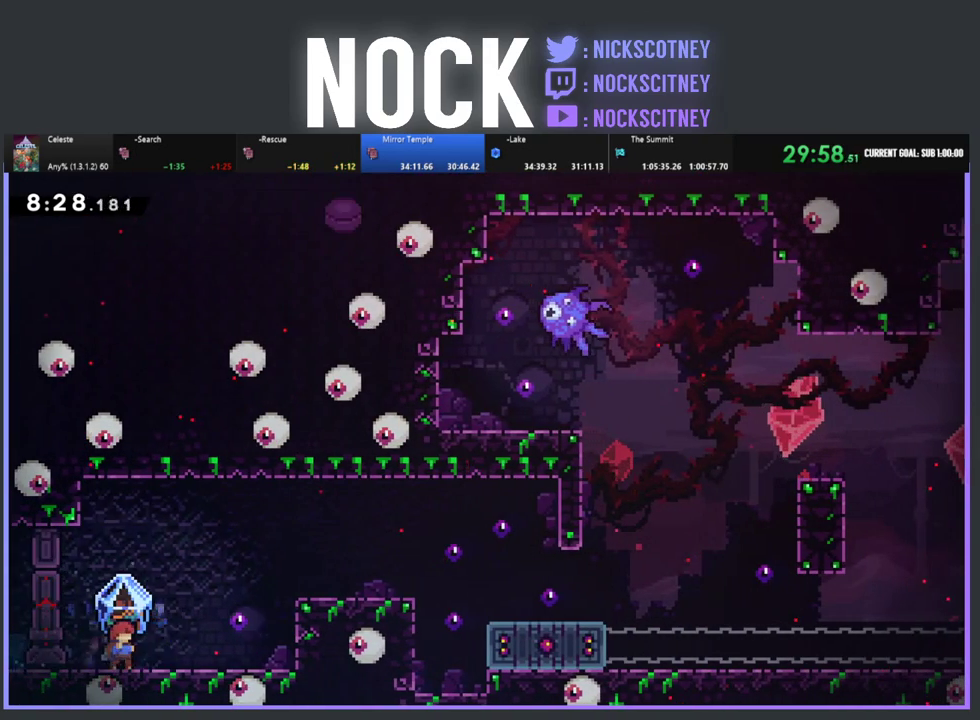
{"buttons": ["CROSS", "R2", "DPAD_RIGHT"], "left_stick": "center", "events": [[450, "CROSS", "down"]]}
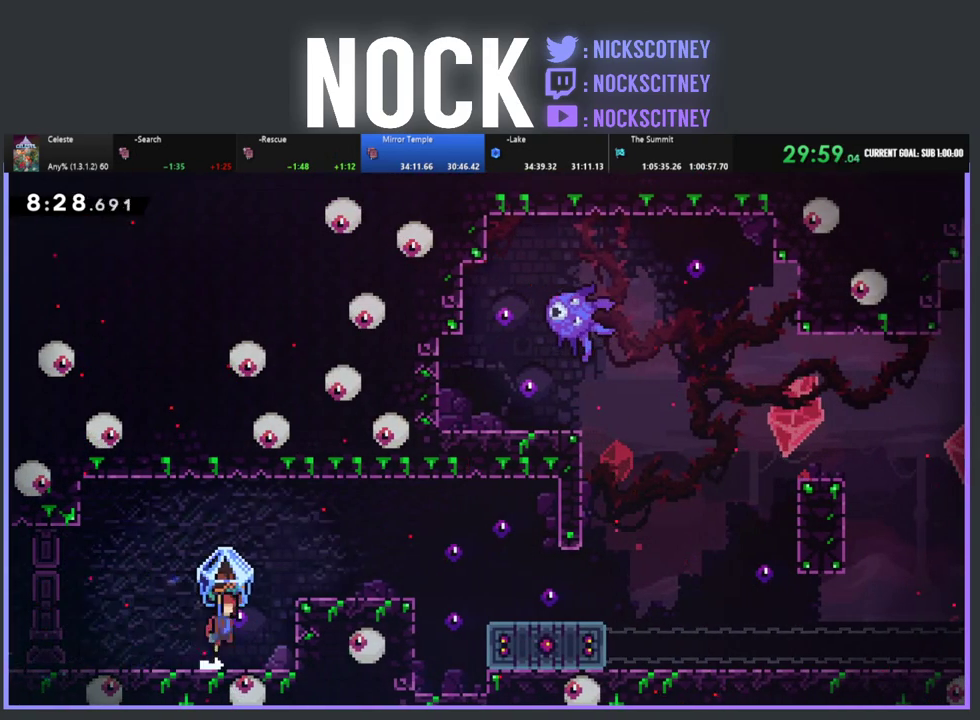
{"buttons": ["CROSS", "R2", "DPAD_RIGHT"], "left_stick": "center", "events": []}
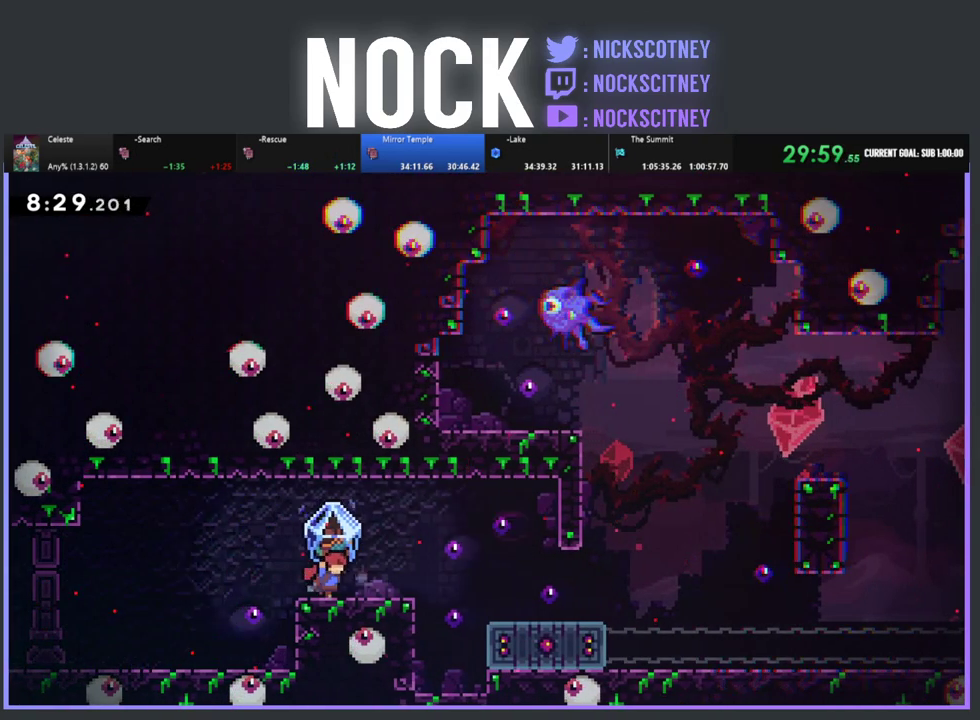
{"buttons": [], "left_stick": "center", "events": [[33, "CROSS", "up"], [83, "R2", "up"], [183, "DPAD_RIGHT", "up"]]}
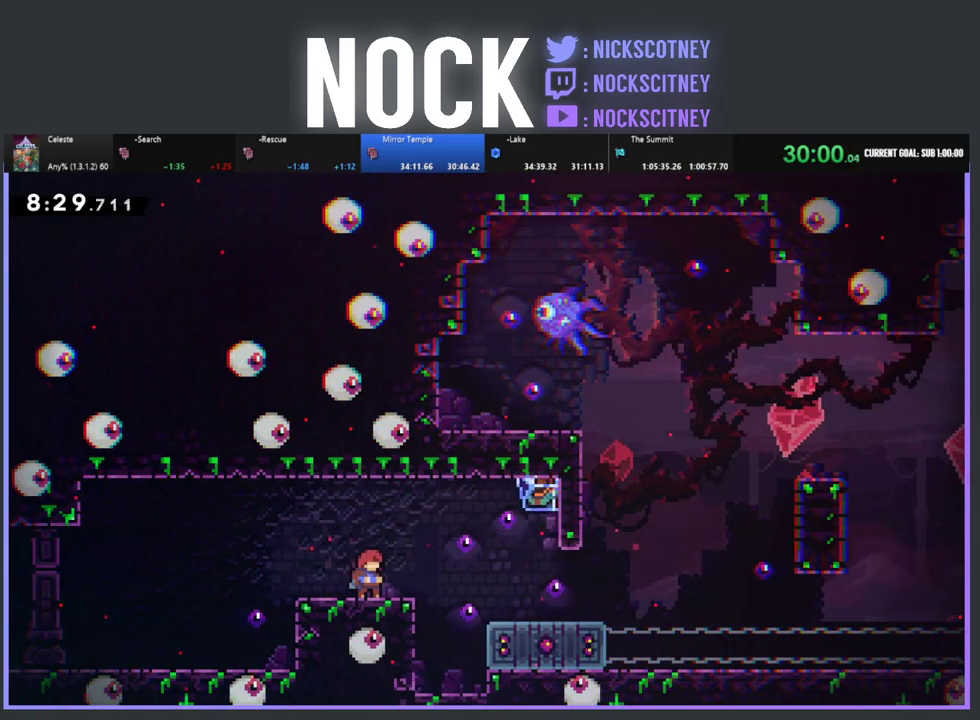
{"buttons": ["DPAD_DOWN"], "left_stick": "center", "events": [[100, "DPAD_DOWN", "down"], [300, "CIRCLE", "down"], [483, "CIRCLE", "up"]]}
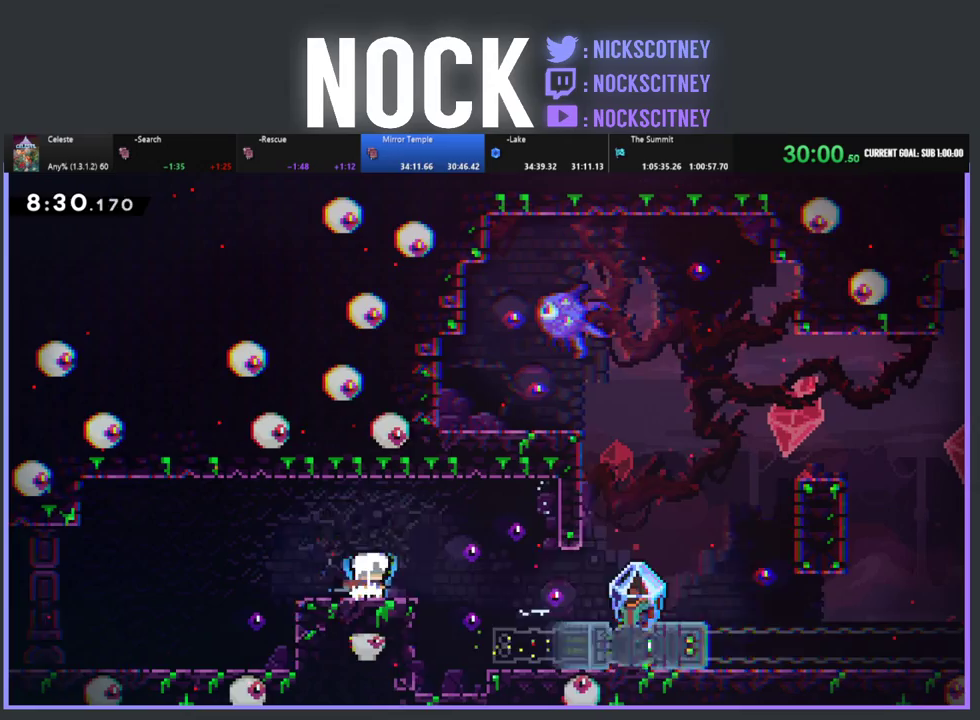
{"buttons": [], "left_stick": "center", "events": [[50, "DPAD_DOWN", "up"]]}
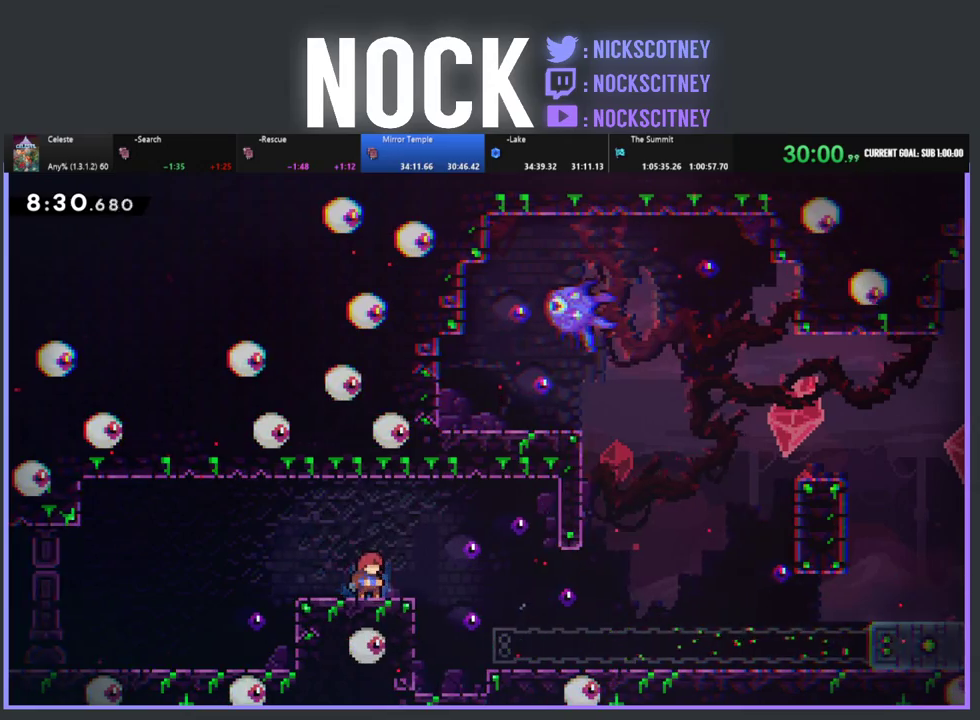
{"buttons": [], "left_stick": "center", "events": [[100, "DPAD_RIGHT", "down"], [183, "DPAD_RIGHT", "up"]]}
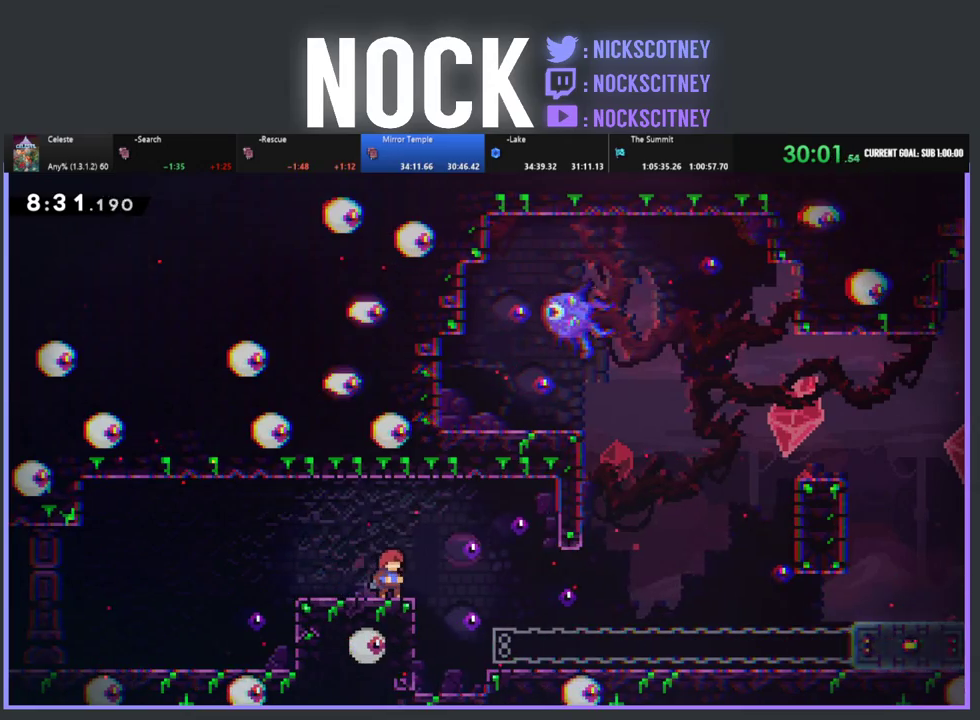
{"buttons": ["R2"], "left_stick": "center", "events": [[100, "R2", "down"], [233, "DPAD_RIGHT", "down"], [350, "DPAD_RIGHT", "up"]]}
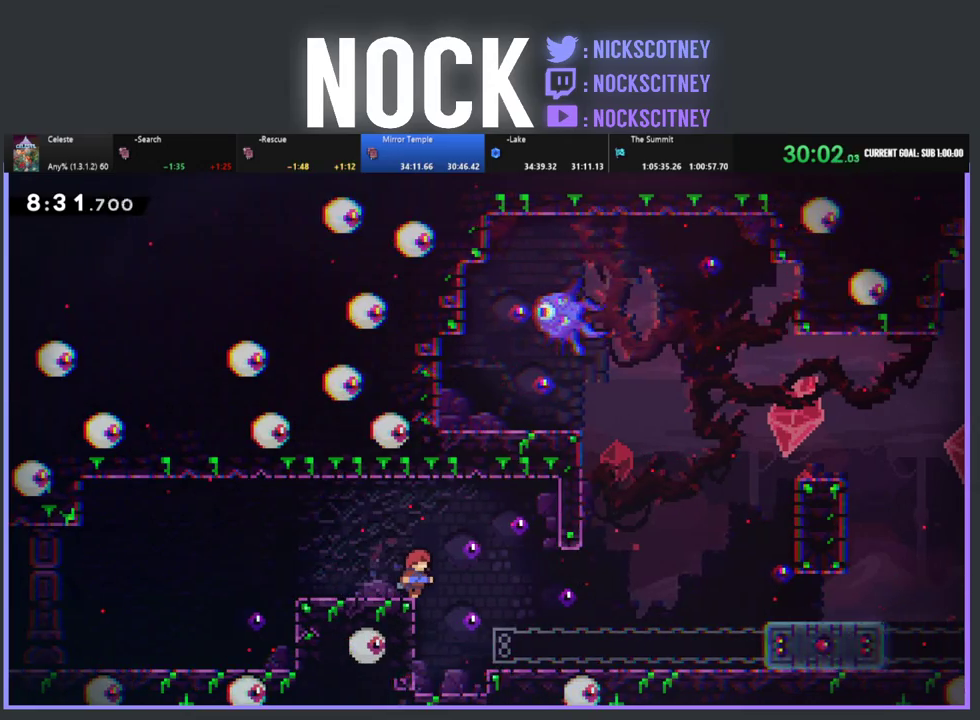
{"buttons": ["R2"], "left_stick": "center", "events": []}
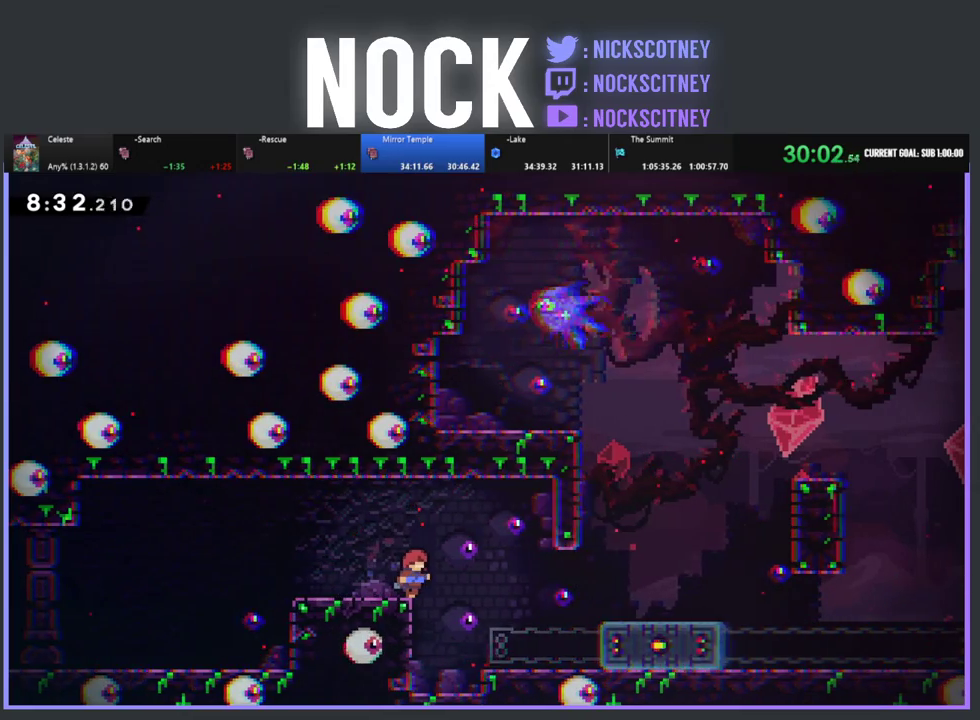
{"buttons": ["R2"], "left_stick": "center", "events": []}
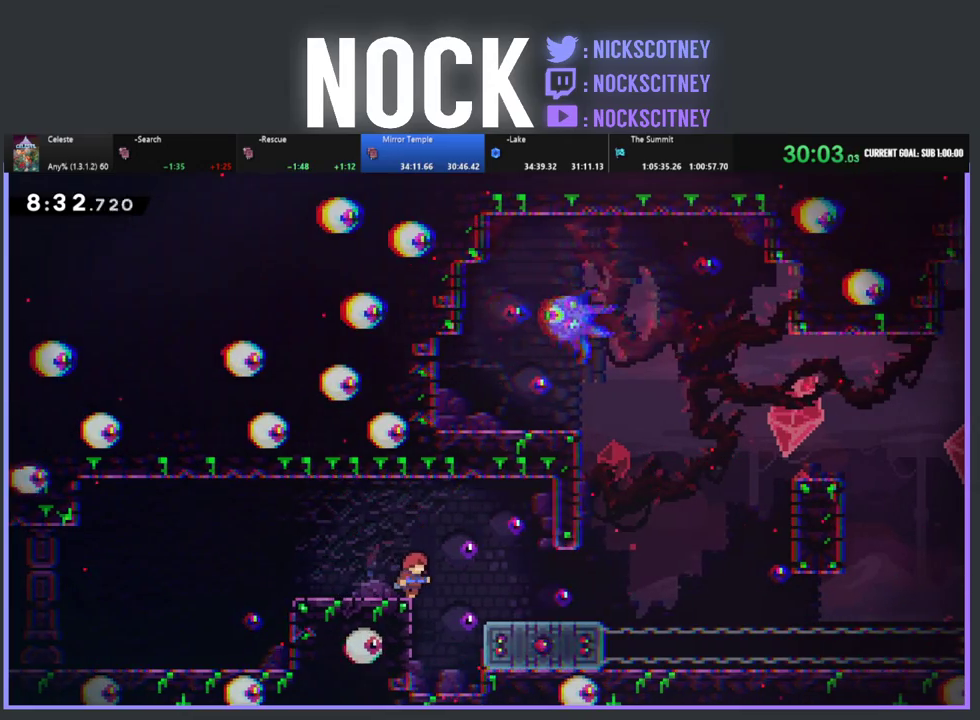
{"buttons": ["R2", "DPAD_DOWN", "DPAD_RIGHT"], "left_stick": "center", "events": [[117, "CROSS", "down"], [217, "DPAD_RIGHT", "down"], [383, "CROSS", "up"], [467, "DPAD_DOWN", "down"]]}
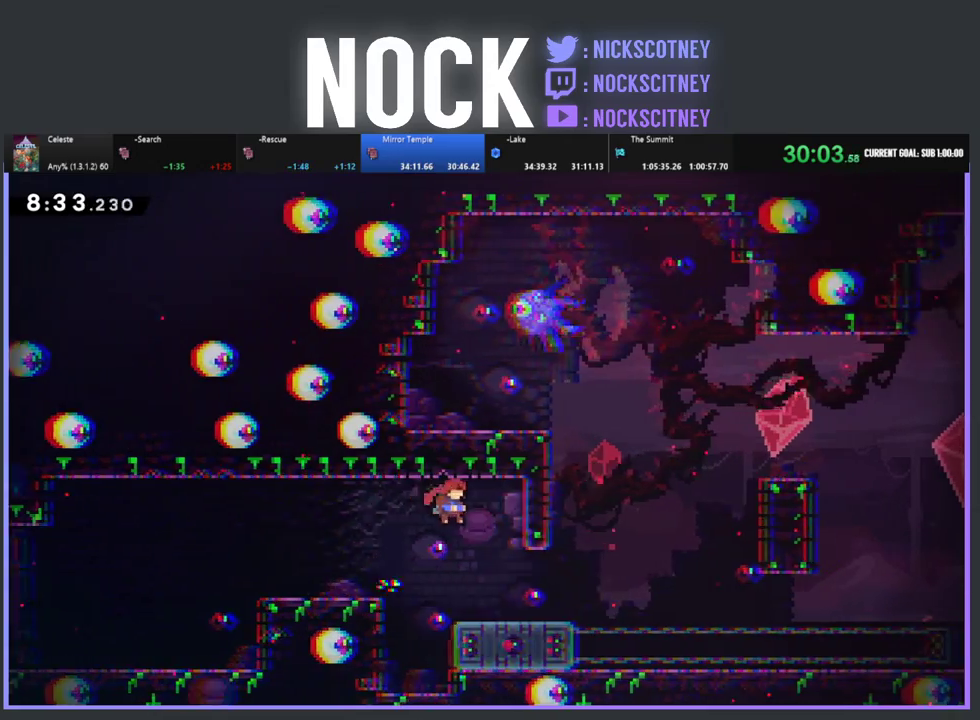
{"buttons": ["CROSS", "R2", "DPAD_DOWN", "DPAD_RIGHT"], "left_stick": "center", "events": [[217, "CIRCLE", "down"], [317, "CIRCLE", "up"], [400, "CROSS", "down"]]}